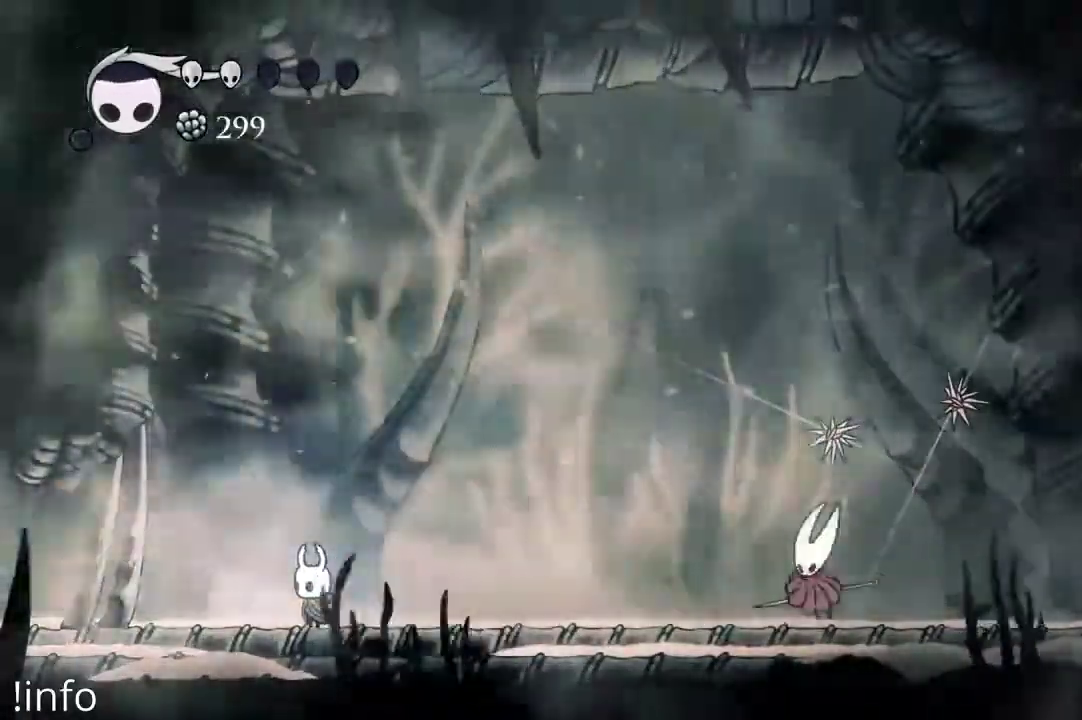
Gameplay with a controller (Xbox layout); each line is a JSON object with the inputs held at the frame after it (dt_ms = milliseconds from this image to that frame). "events" lists button and stick changes between this image and that frame as [ms after this image, input, new state], when the widget could be followed in between.
{"dt_ms": 500, "buttons": [], "left_stick": "center", "right_stick": "center", "events": [[100, "DPAD_RIGHT", "down"], [367, "DPAD_RIGHT", "up"]]}
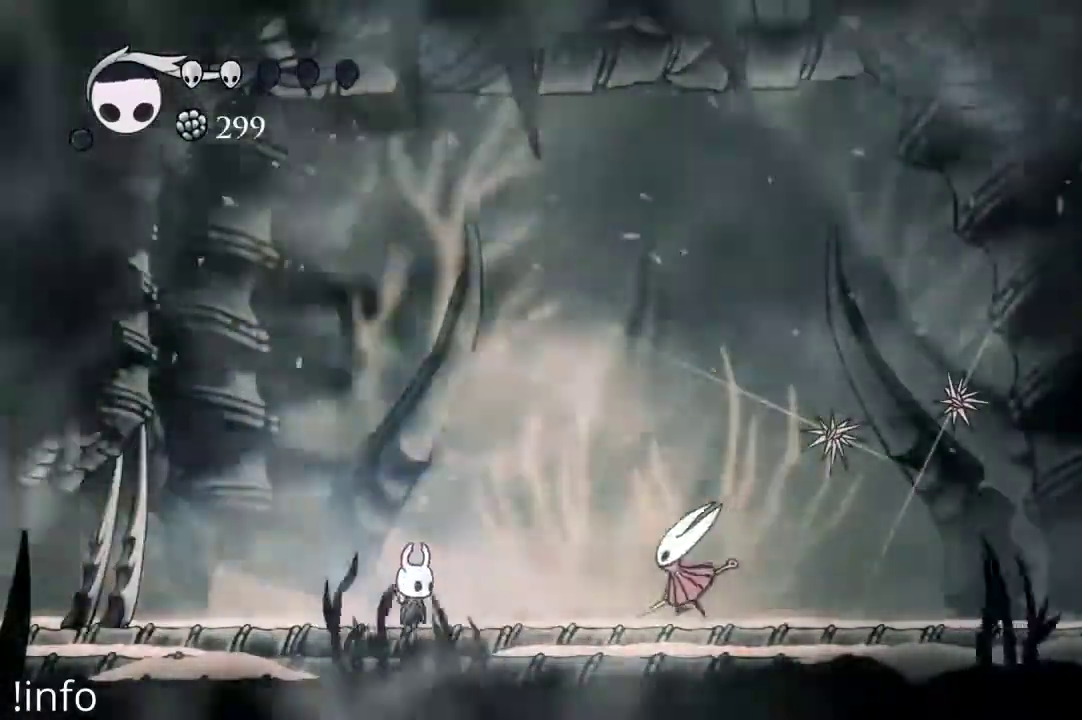
{"dt_ms": 500, "buttons": ["A"], "left_stick": "center", "right_stick": "center", "events": [[200, "DPAD_LEFT", "down"], [467, "DPAD_LEFT", "up"], [500, "A", "down"]]}
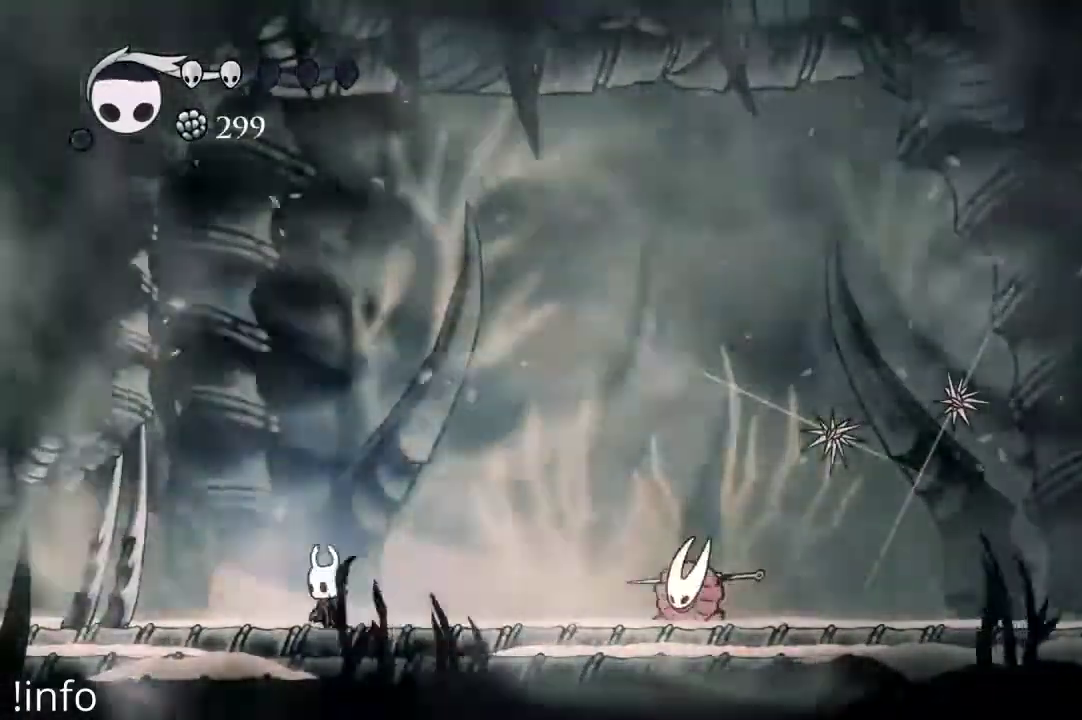
{"dt_ms": 1000, "buttons": ["DPAD_RIGHT"], "left_stick": "center", "right_stick": "center"}
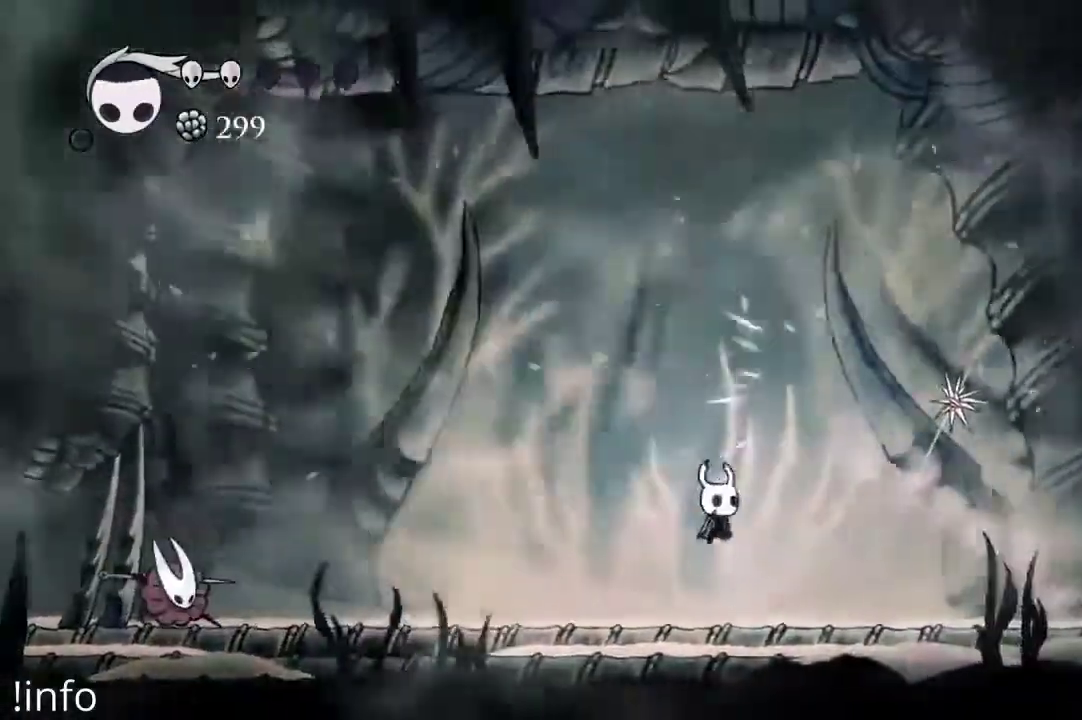
{"dt_ms": 500, "buttons": ["DPAD_RIGHT"], "left_stick": "center", "right_stick": "center", "events": [[200, "A", "down"], [400, "A", "up"], [400, "DPAD_UP", "down"], [500, "DPAD_UP", "up"]]}